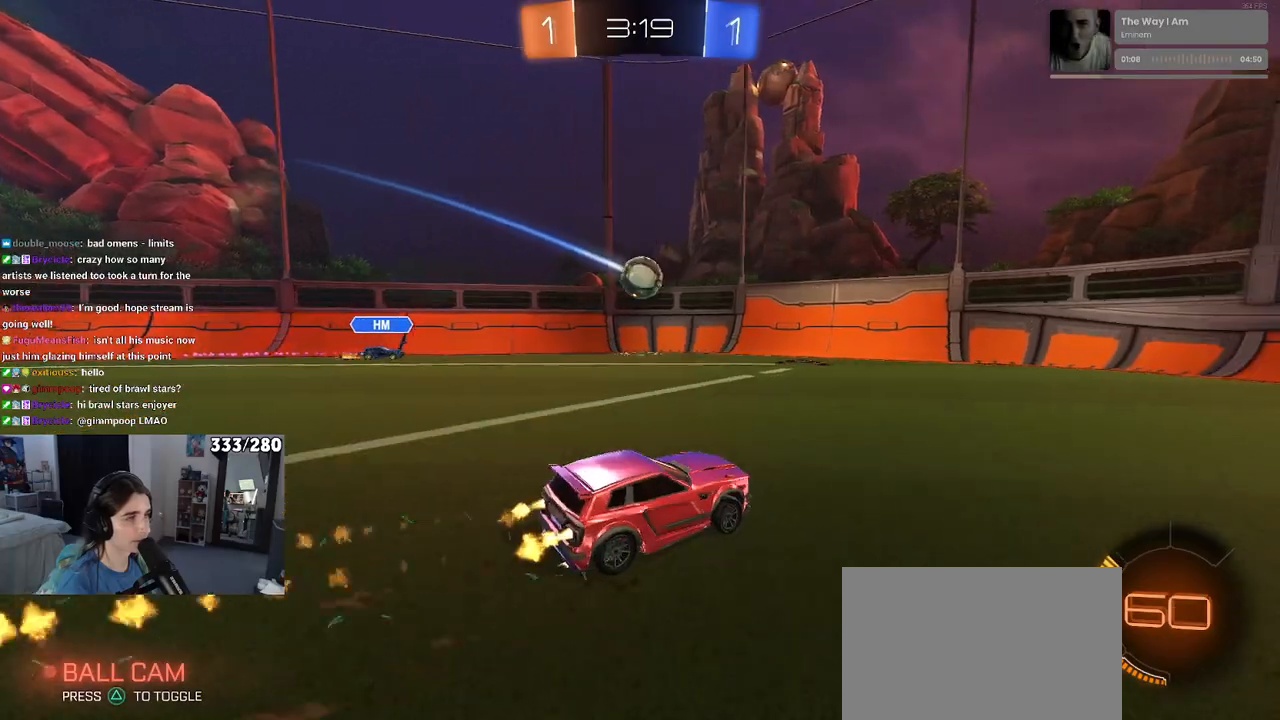
Gameplay with a controller (PlayStation layout); each line is a JSON object with the inputs held at the frame after it (dt_ms = milliseconds from this image to that frame). "events" lists button and stick changes between this image and that frame as [ms after this image, input, new state], when the widget could be followed in between. Not read: R2.
{"dt_ms": 500, "buttons": ["CROSS"], "left_stick": "down", "right_stick": "center", "events": [[83, "R1", "up"], [167, "left_stick", "down"], [183, "CROSS", "down"], [317, "left_stick", "center"], [333, "CROSS", "up"], [383, "CROSS", "down"], [450, "left_stick", "down"]]}
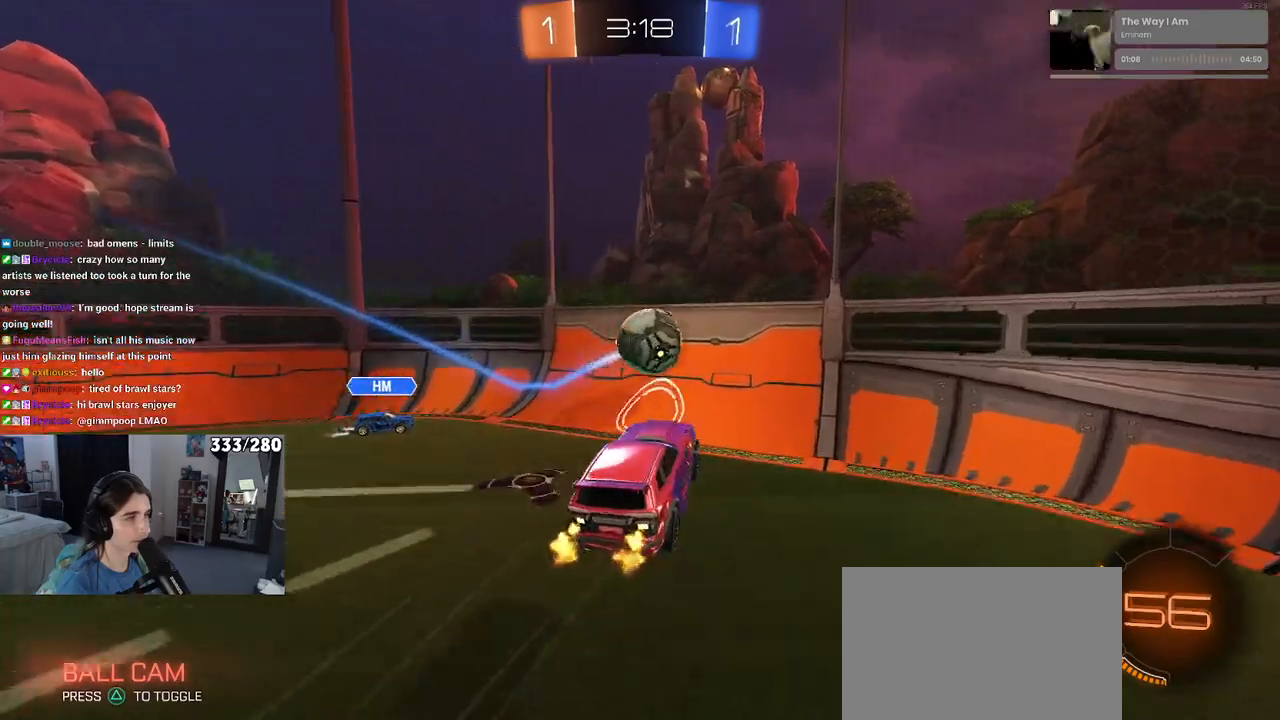
{"dt_ms": 500, "buttons": ["R1"], "left_stick": "down-left", "right_stick": "center", "events": [[50, "CROSS", "up"], [50, "left_stick", "left"], [67, "L1", "down"], [150, "R1", "down"], [233, "left_stick", "up-left"], [300, "L1", "up"], [450, "left_stick", "down-left"]]}
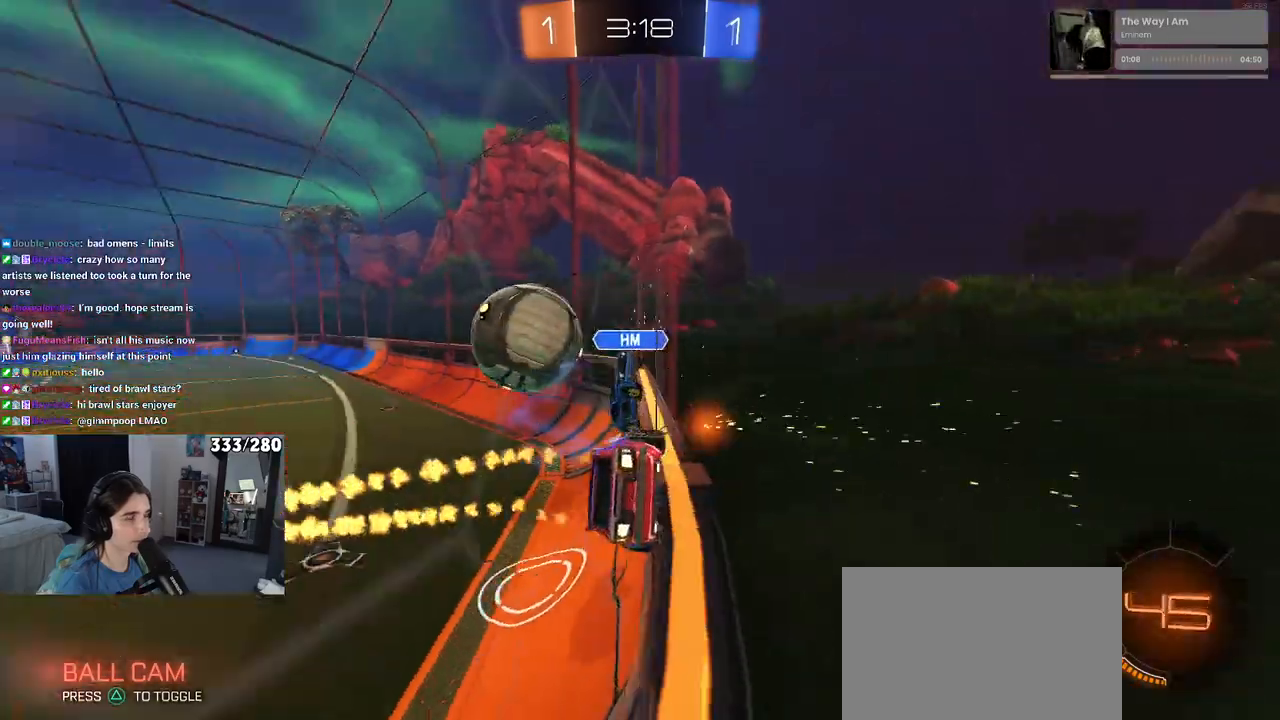
{"dt_ms": 500, "buttons": ["R1"], "left_stick": "center", "right_stick": "center", "events": [[83, "left_stick", "center"], [317, "CROSS", "down"], [317, "left_stick", "down-right"], [500, "CROSS", "up"], [500, "left_stick", "center"]]}
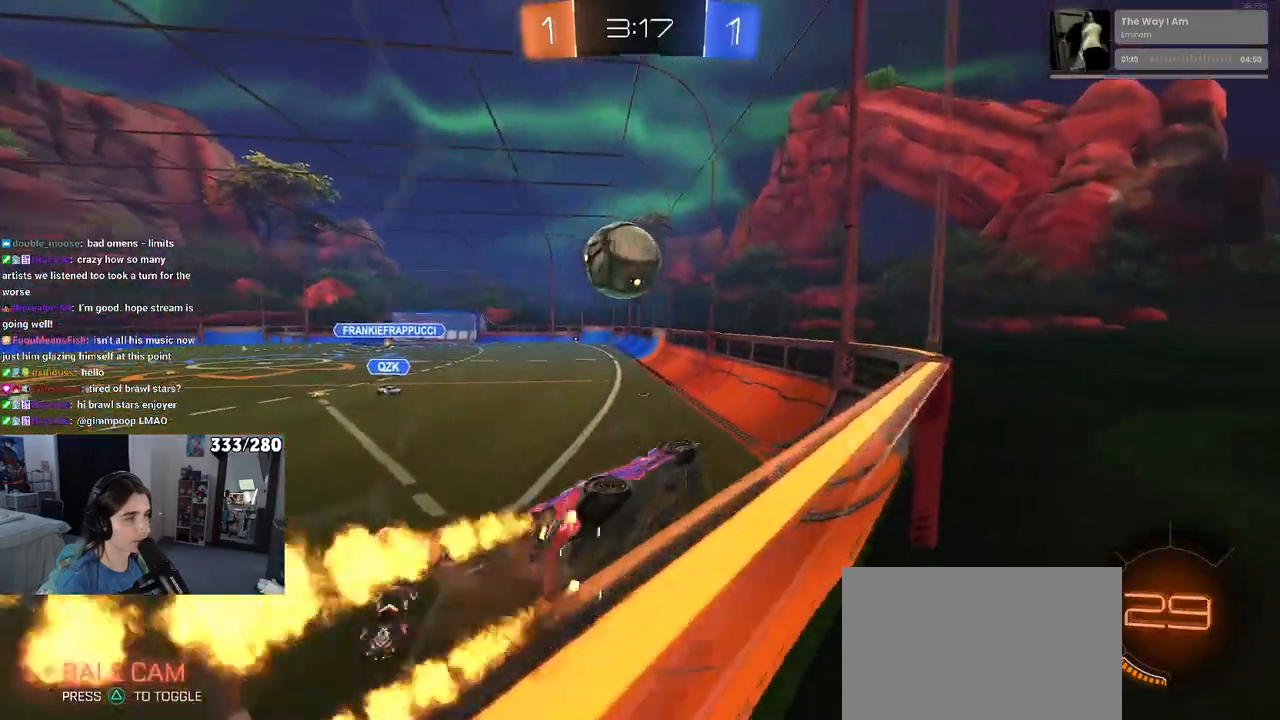
{"dt_ms": 500, "buttons": ["R1"], "left_stick": "down-right", "right_stick": "center", "events": [[33, "R1", "up"], [33, "left_stick", "down-right"], [50, "left_stick", "up-left"], [83, "CROSS", "down"], [200, "left_stick", "center"], [217, "CROSS", "up"], [233, "R1", "down"], [300, "left_stick", "down-right"]]}
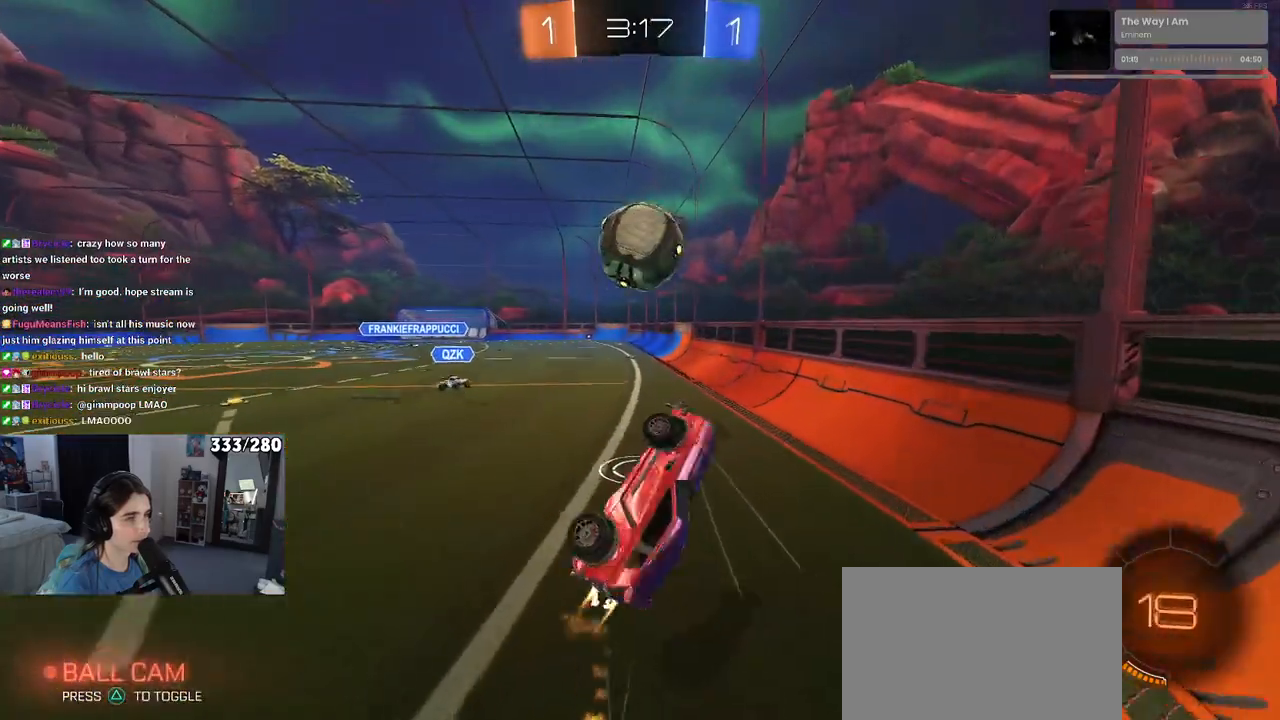
{"dt_ms": 500, "buttons": ["SQUARE"], "left_stick": "down-right", "right_stick": "center", "events": [[133, "left_stick", "down"], [183, "L1", "down"], [417, "SQUARE", "down"], [417, "left_stick", "down-right"], [433, "L1", "up"], [467, "R1", "up"]]}
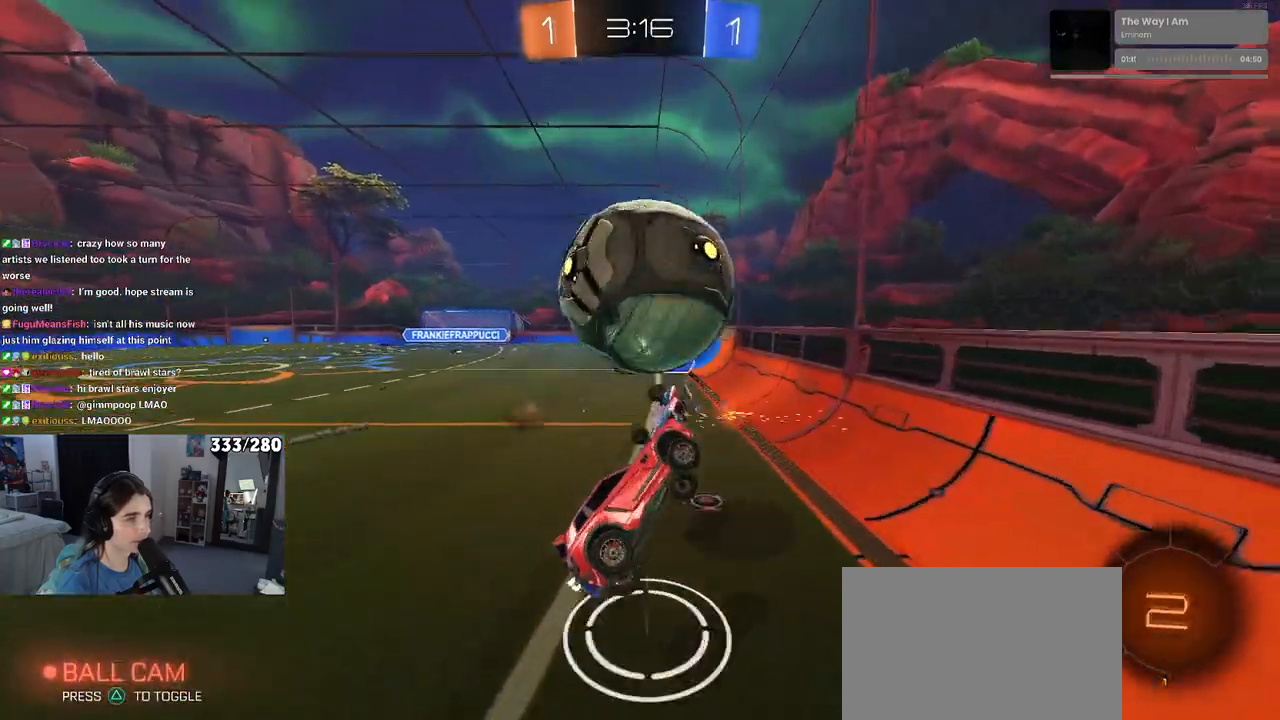
{"dt_ms": 500, "buttons": ["SQUARE"], "left_stick": "up-left", "right_stick": "center", "events": [[383, "left_stick", "up-left"]]}
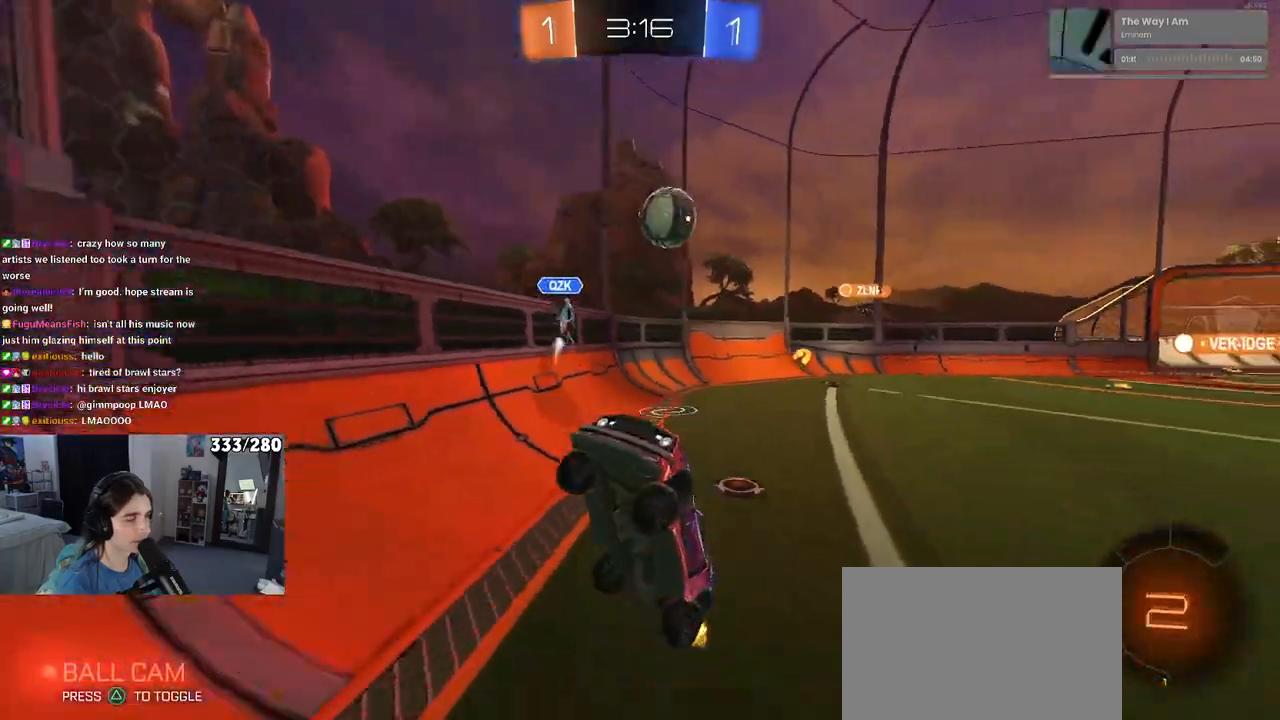
{"dt_ms": 500, "buttons": [], "left_stick": "up-left", "right_stick": "center", "events": [[133, "left_stick", "center"], [250, "left_stick", "up-left"], [333, "SQUARE", "up"]]}
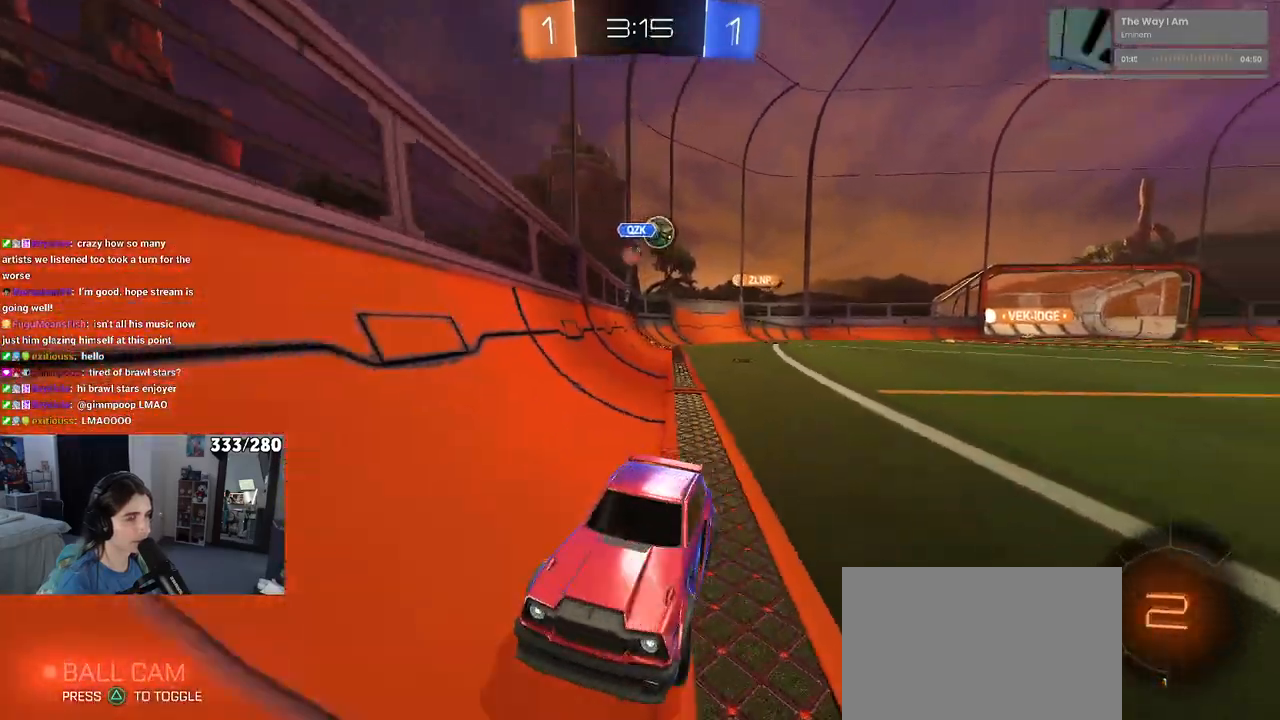
{"dt_ms": 500, "buttons": ["R1"], "left_stick": "right", "right_stick": "center", "events": [[417, "left_stick", "right"], [467, "R1", "down"]]}
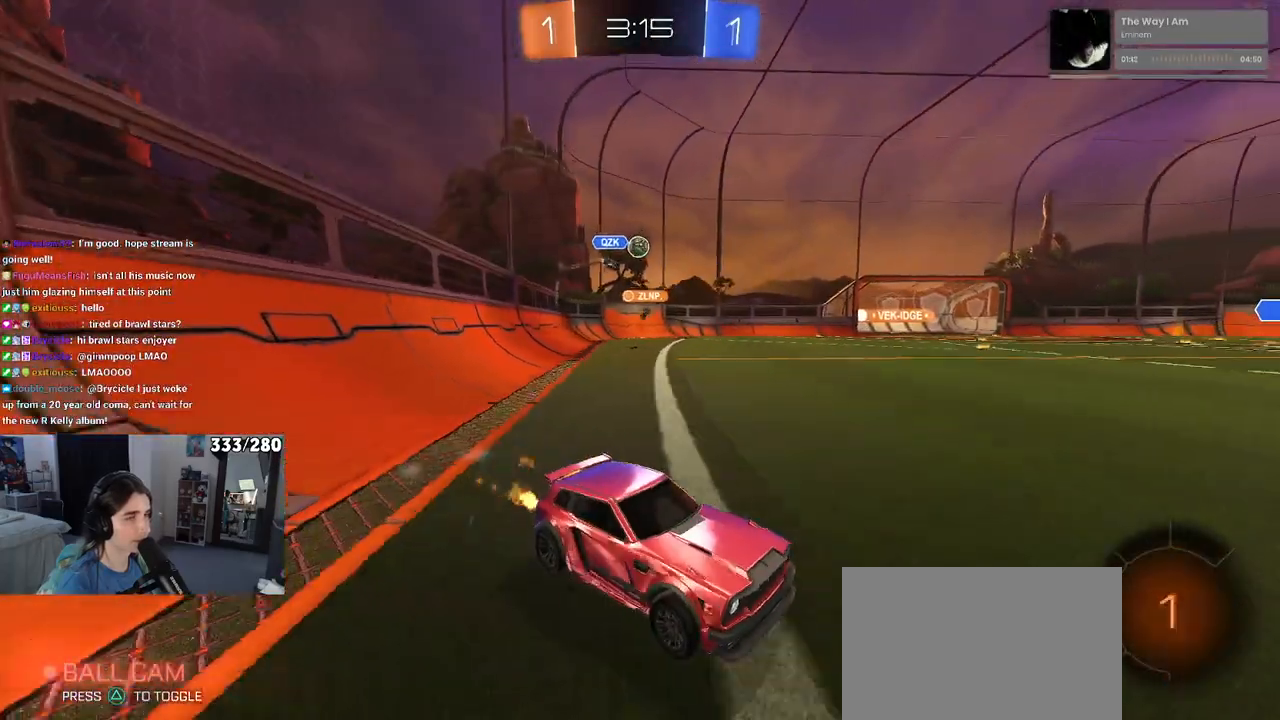
{"dt_ms": 500, "buttons": ["SQUARE", "R1"], "left_stick": "right", "right_stick": "center", "events": [[433, "SQUARE", "down"]]}
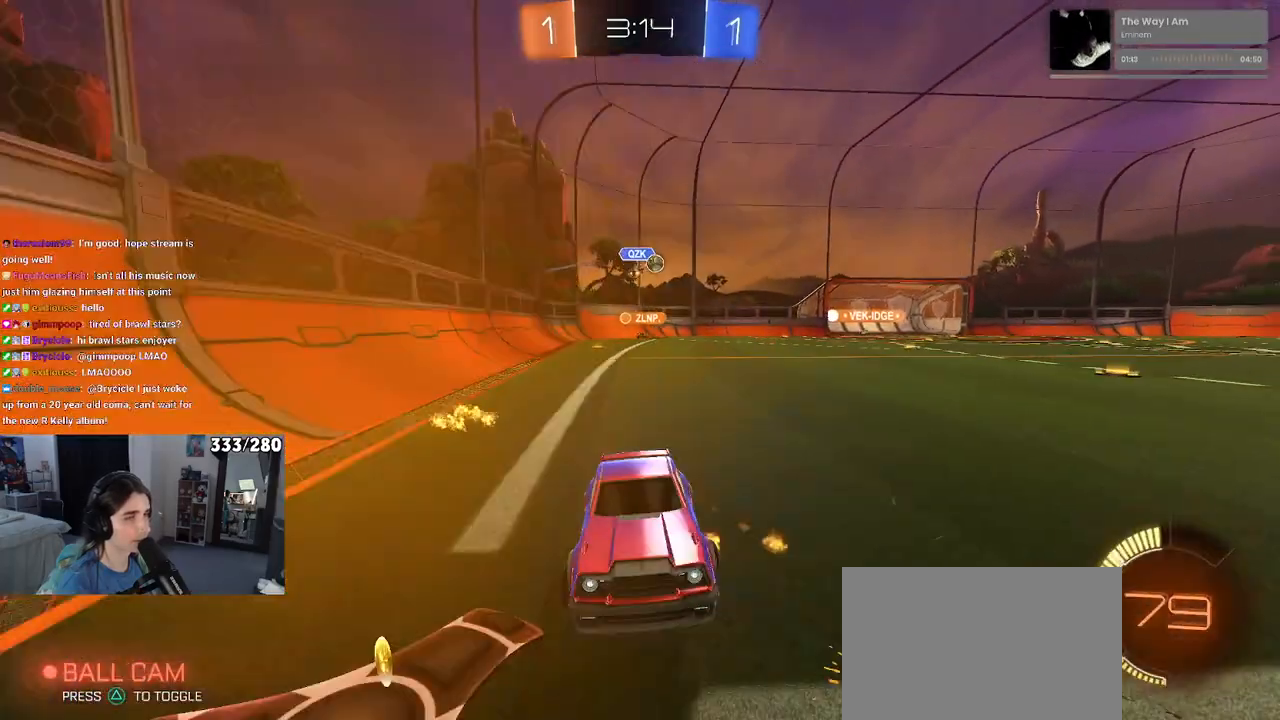
{"dt_ms": 500, "buttons": [], "left_stick": "down-right", "right_stick": "center", "events": [[100, "SQUARE", "up"], [150, "R1", "up"], [433, "left_stick", "down-right"]]}
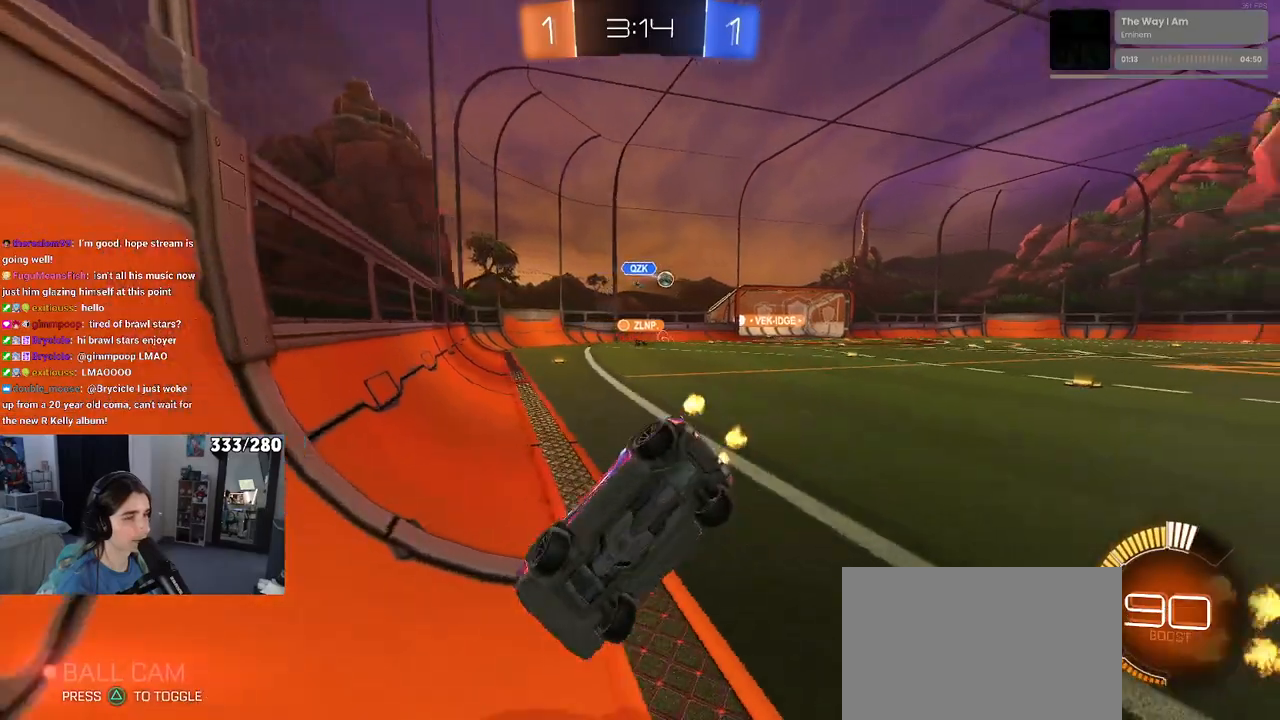
{"dt_ms": 500, "buttons": [], "left_stick": "right", "right_stick": "center", "events": [[417, "left_stick", "right"]]}
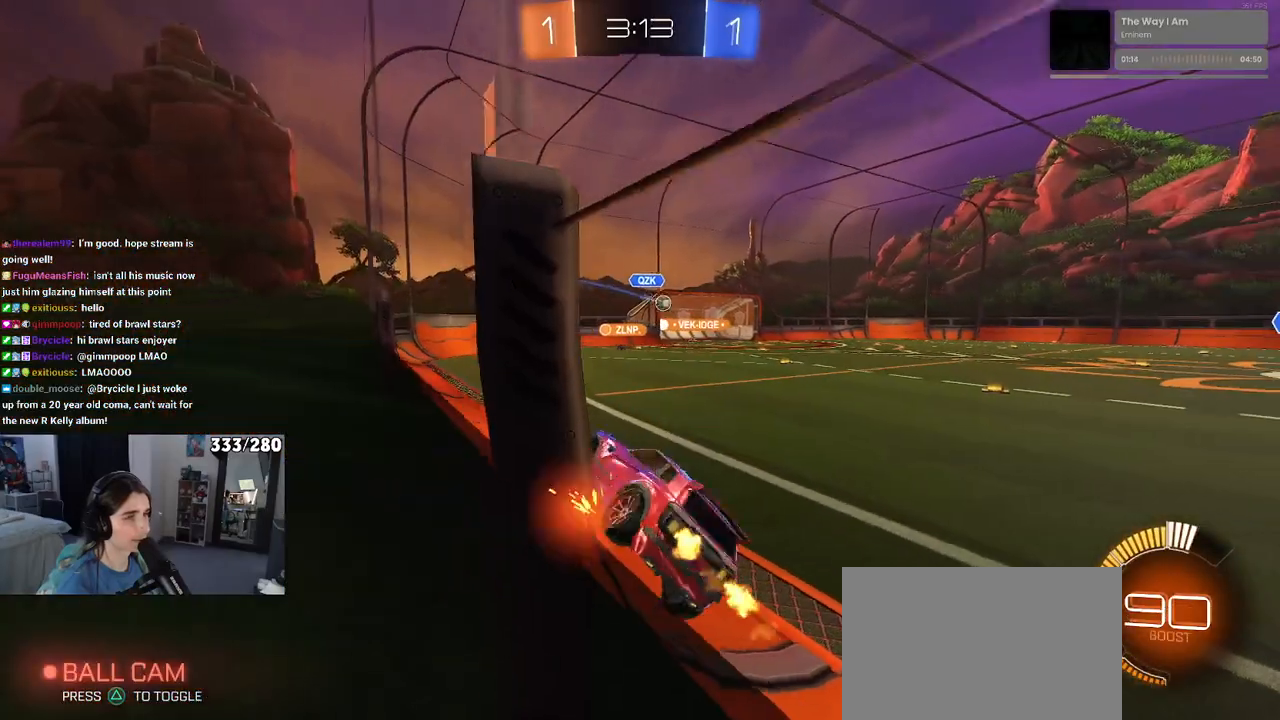
{"dt_ms": 500, "buttons": [], "left_stick": "center", "right_stick": "center", "events": [[467, "left_stick", "center"]]}
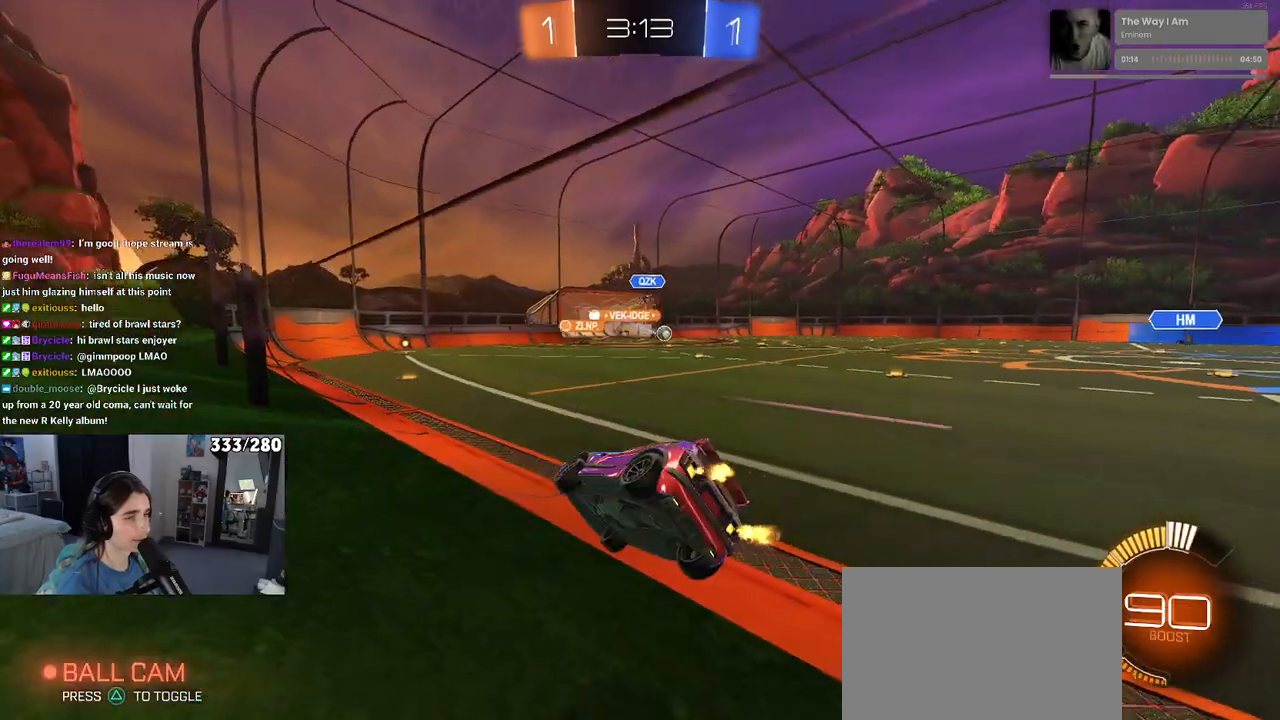
{"dt_ms": 500, "buttons": [], "left_stick": "center", "right_stick": "center", "events": []}
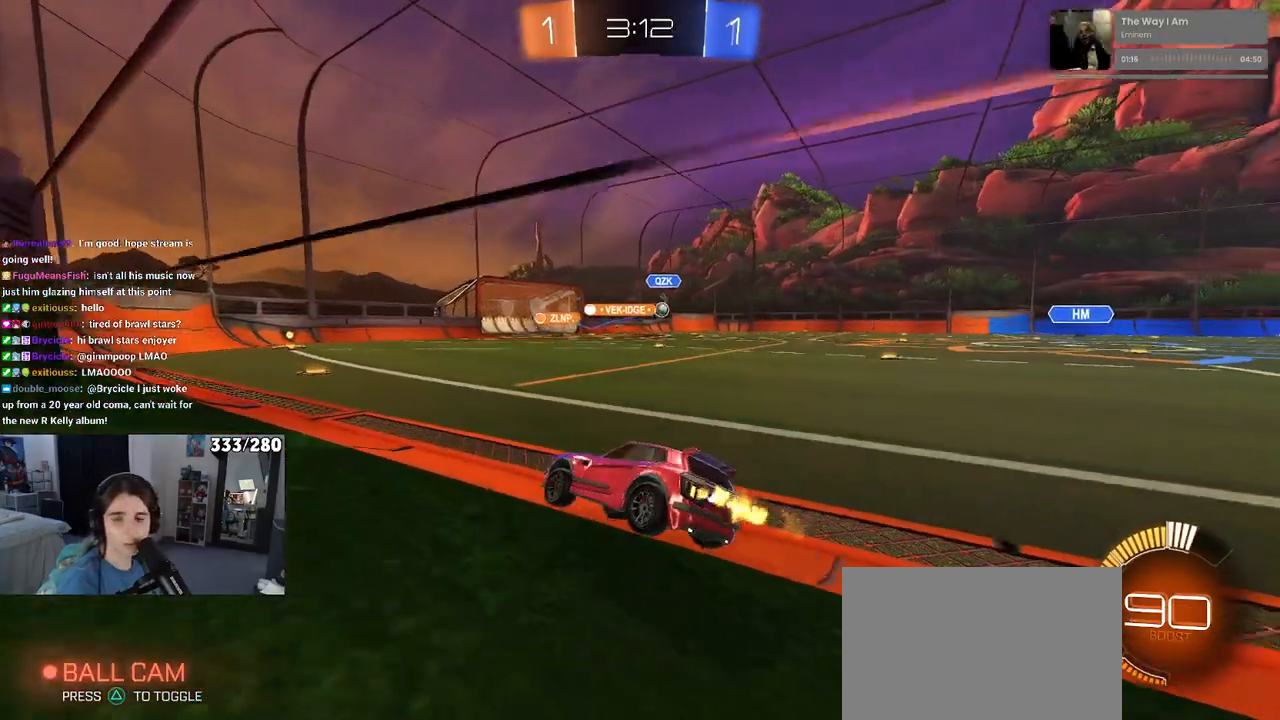
{"dt_ms": 500, "buttons": ["R1"], "left_stick": "up-left", "right_stick": "center", "events": [[167, "left_stick", "right"], [383, "R1", "down"], [400, "CROSS", "down"], [467, "left_stick", "up-left"], [500, "CROSS", "up"]]}
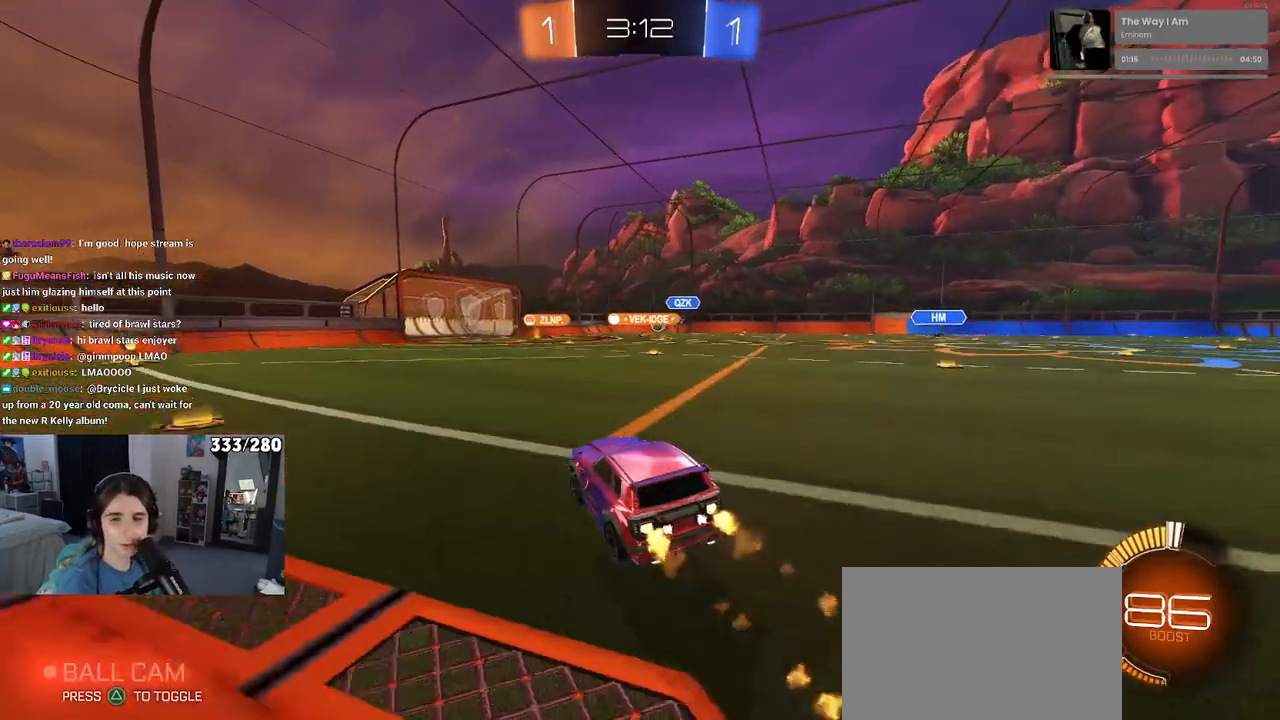
{"dt_ms": 500, "buttons": ["SQUARE"], "left_stick": "down-left", "right_stick": "center", "events": [[67, "CROSS", "down"], [133, "SQUARE", "down"], [150, "CROSS", "up"], [150, "left_stick", "down"], [283, "R1", "up"], [350, "left_stick", "down-left"]]}
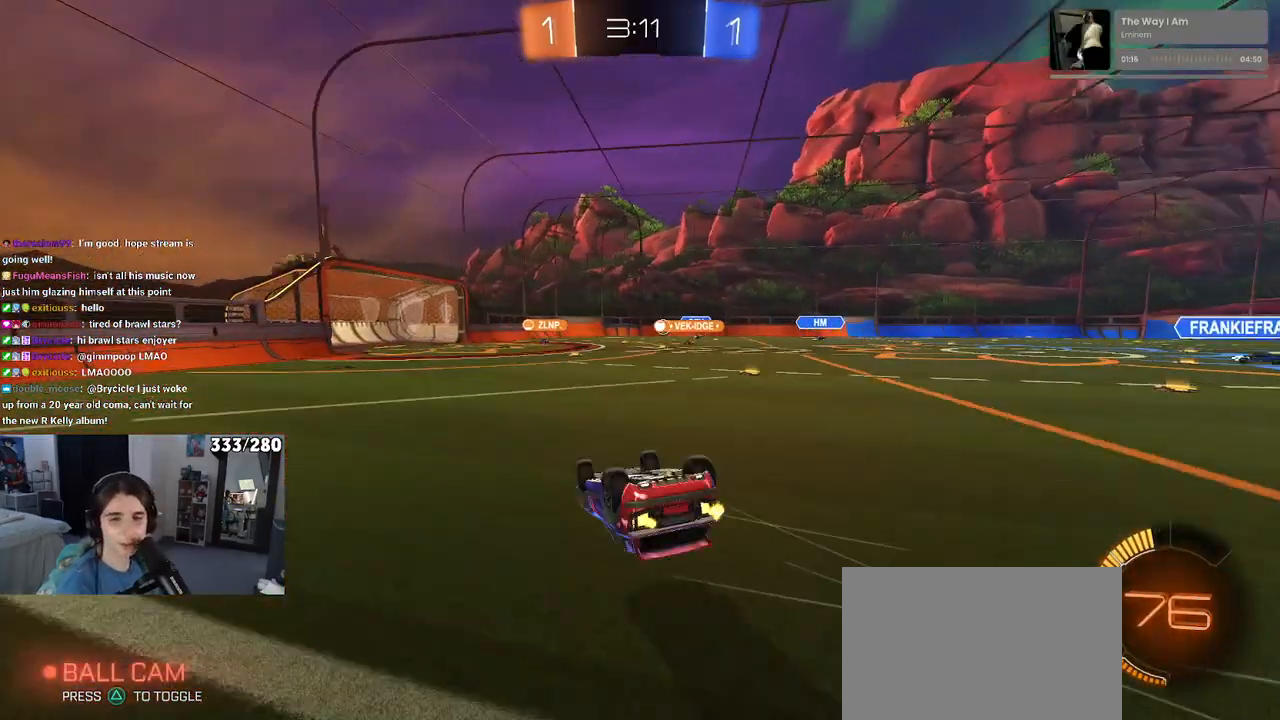
{"dt_ms": 500, "buttons": [], "left_stick": "center", "right_stick": "center", "events": [[417, "SQUARE", "up"], [467, "left_stick", "center"]]}
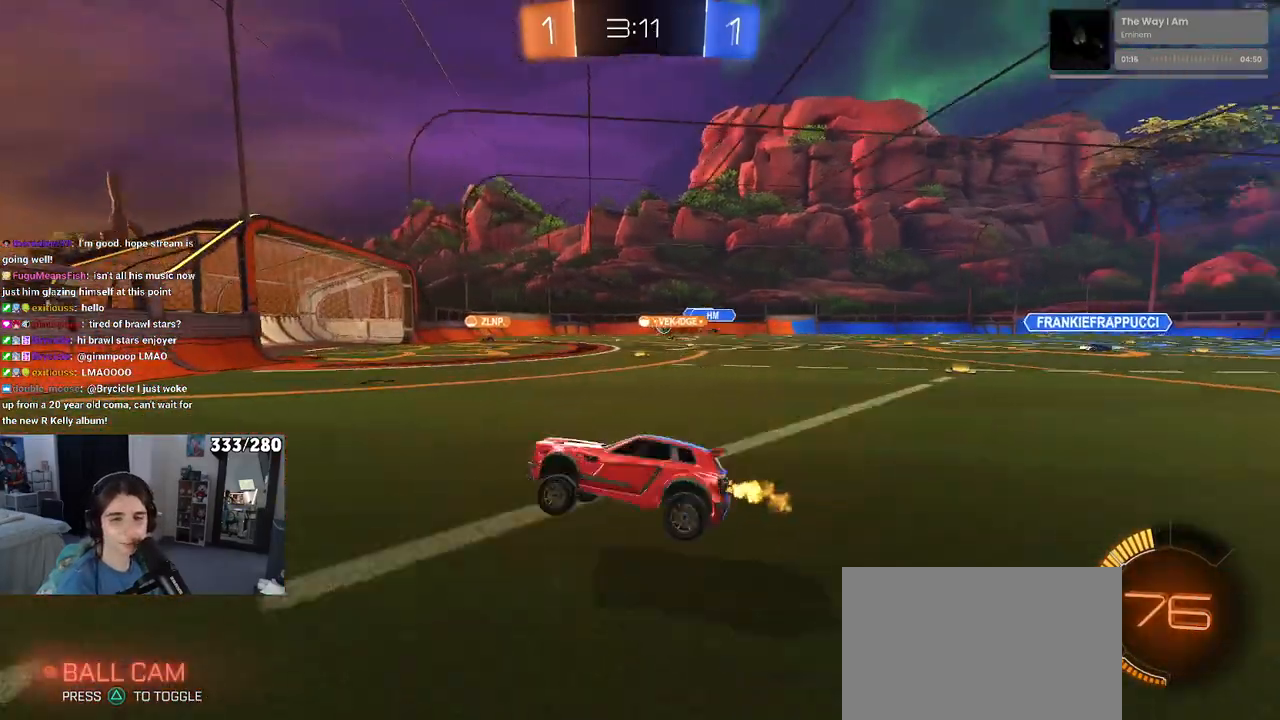
{"dt_ms": 500, "buttons": [], "left_stick": "right", "right_stick": "center", "events": [[217, "left_stick", "right"]]}
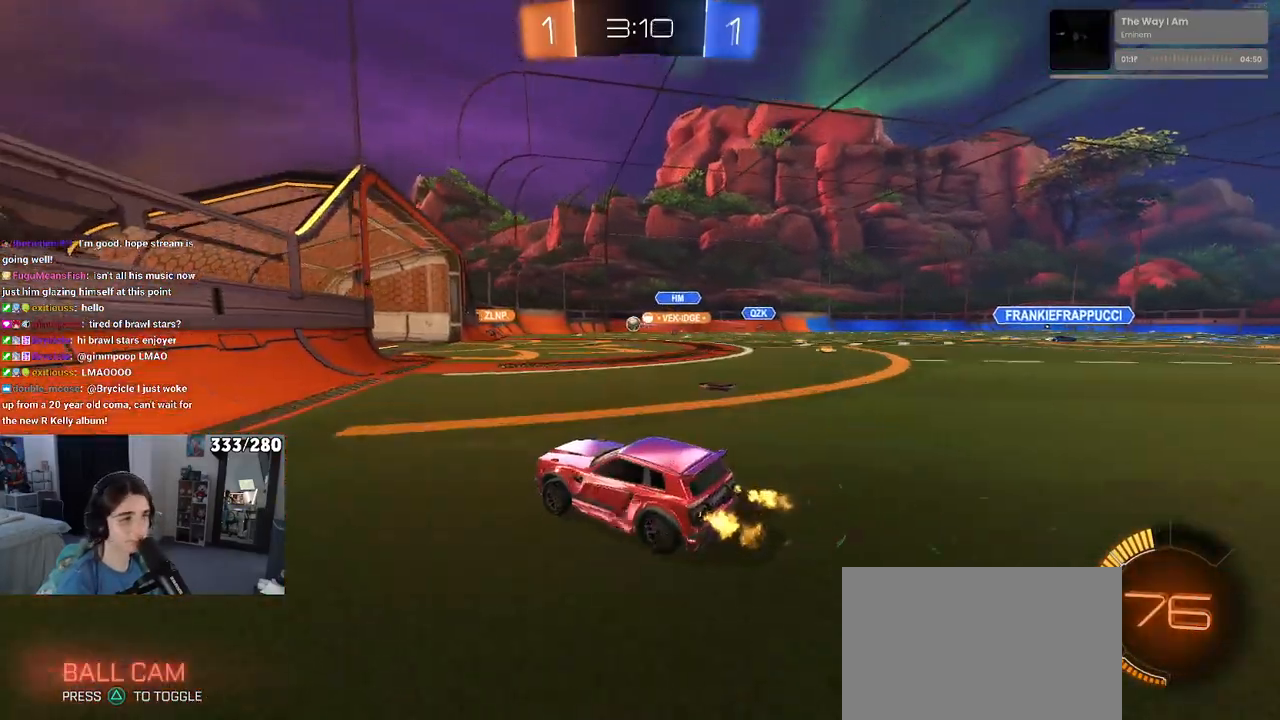
{"dt_ms": 500, "buttons": [], "left_stick": "center", "right_stick": "center", "events": [[350, "left_stick", "center"]]}
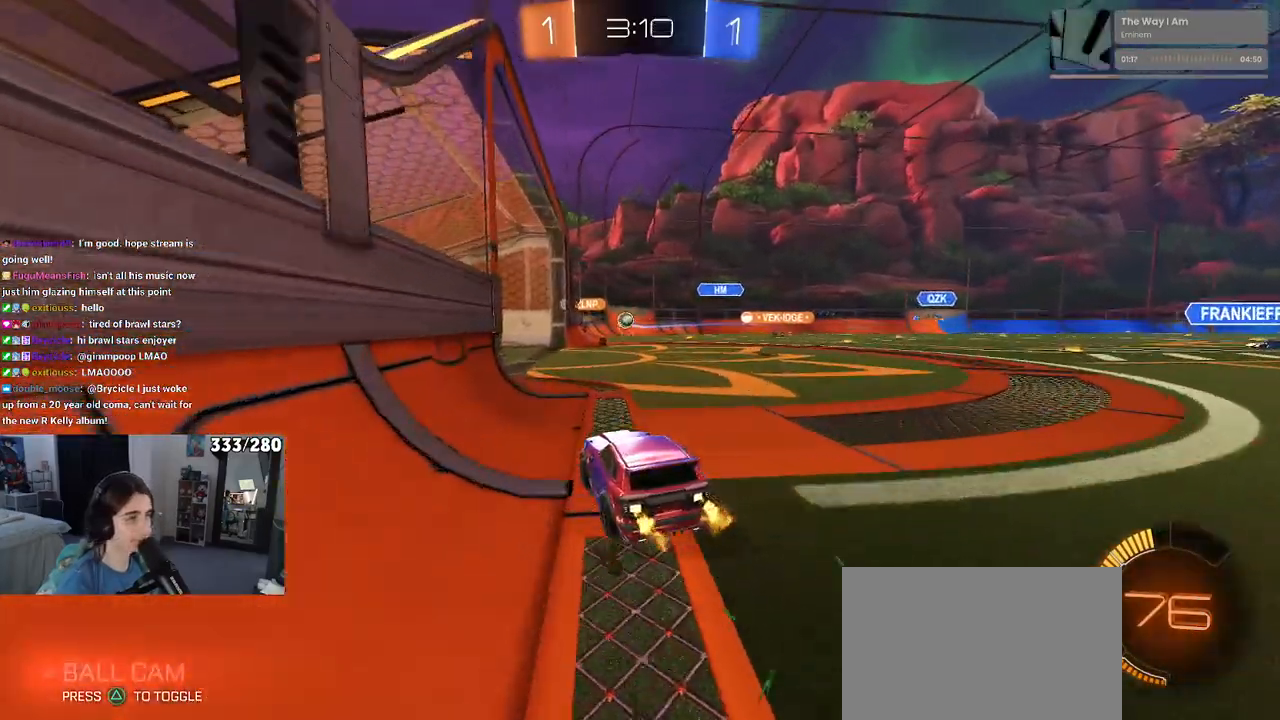
{"dt_ms": 500, "buttons": [], "left_stick": "left", "right_stick": "center", "events": [[83, "left_stick", "right"], [250, "left_stick", "up"], [317, "left_stick", "up-left"], [483, "left_stick", "left"]]}
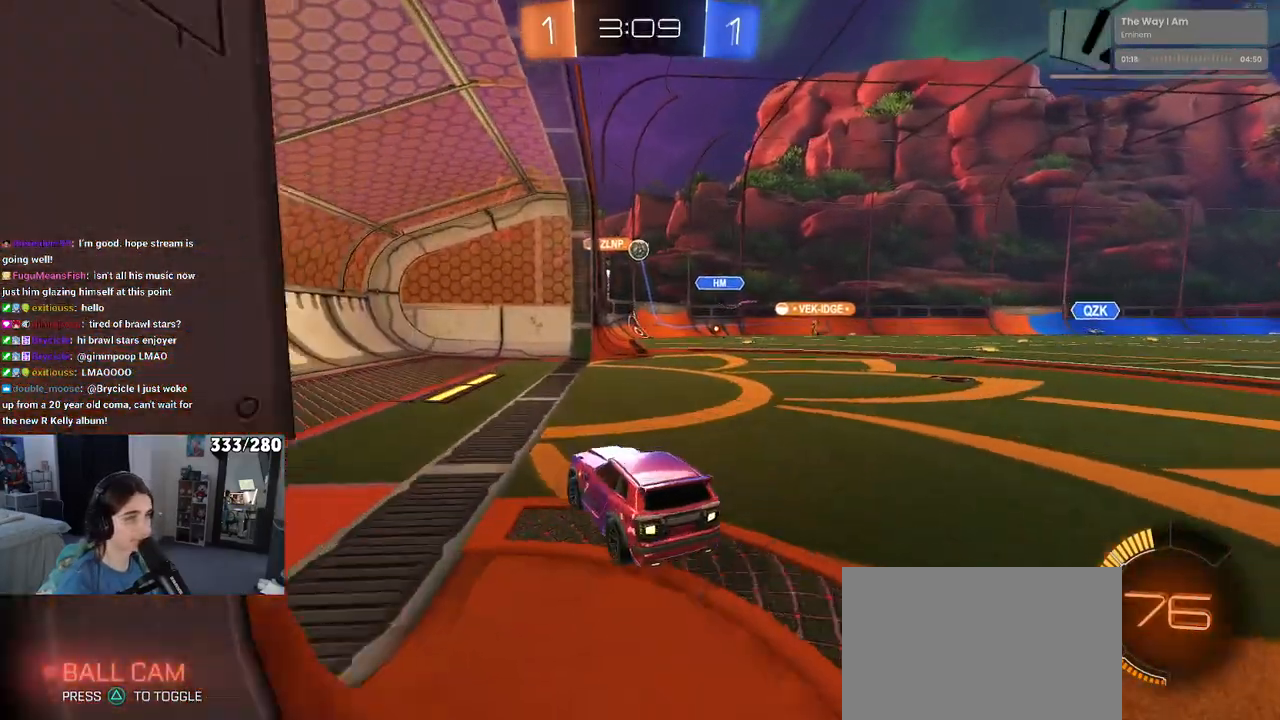
{"dt_ms": 500, "buttons": ["SQUARE"], "left_stick": "down-right", "right_stick": "center", "events": [[233, "left_stick", "down-left"], [400, "left_stick", "down-right"], [483, "SQUARE", "down"]]}
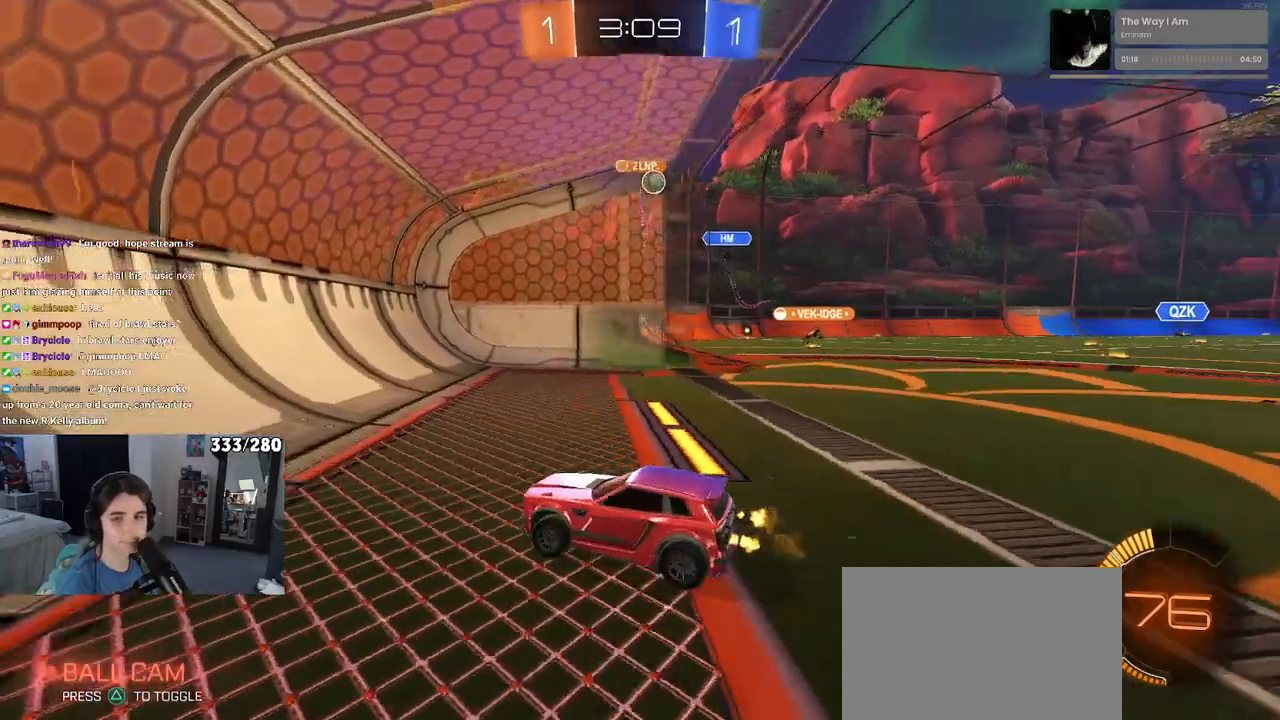
{"dt_ms": 500, "buttons": [], "left_stick": "down-right", "right_stick": "center", "events": [[150, "SQUARE", "up"]]}
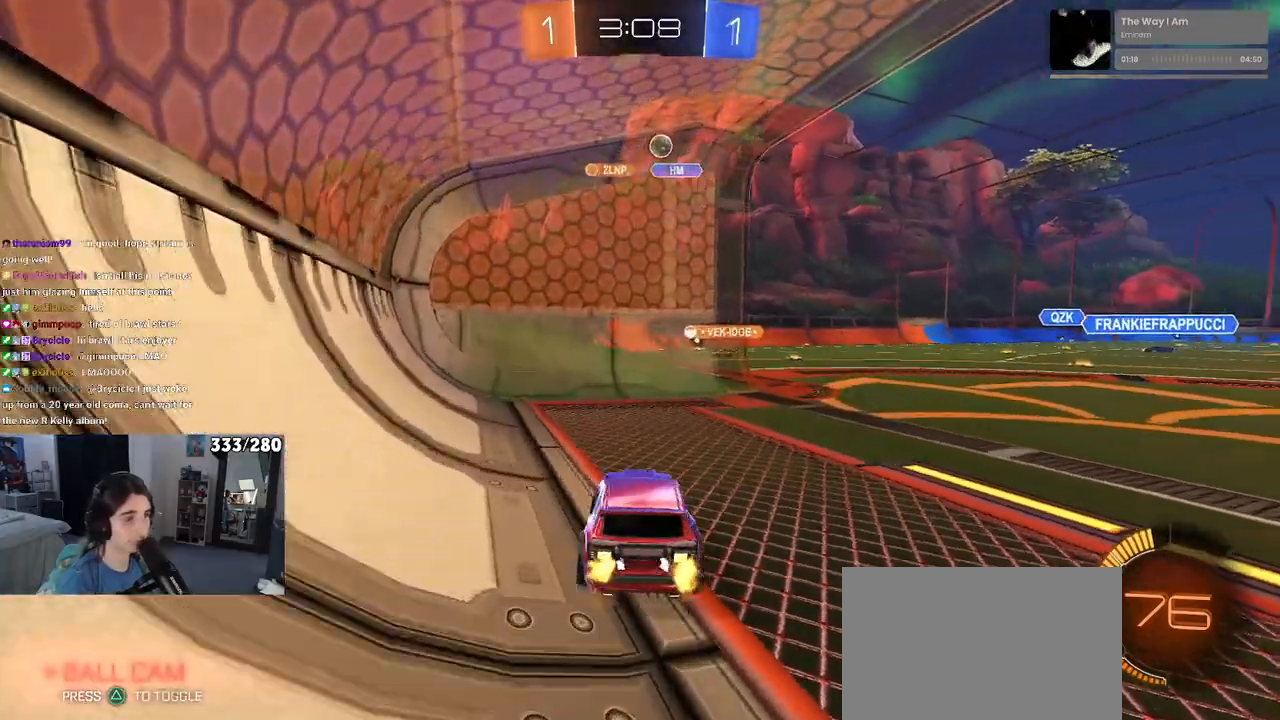
{"dt_ms": 500, "buttons": [], "left_stick": "center", "right_stick": "center", "events": [[100, "left_stick", "right"], [283, "left_stick", "center"]]}
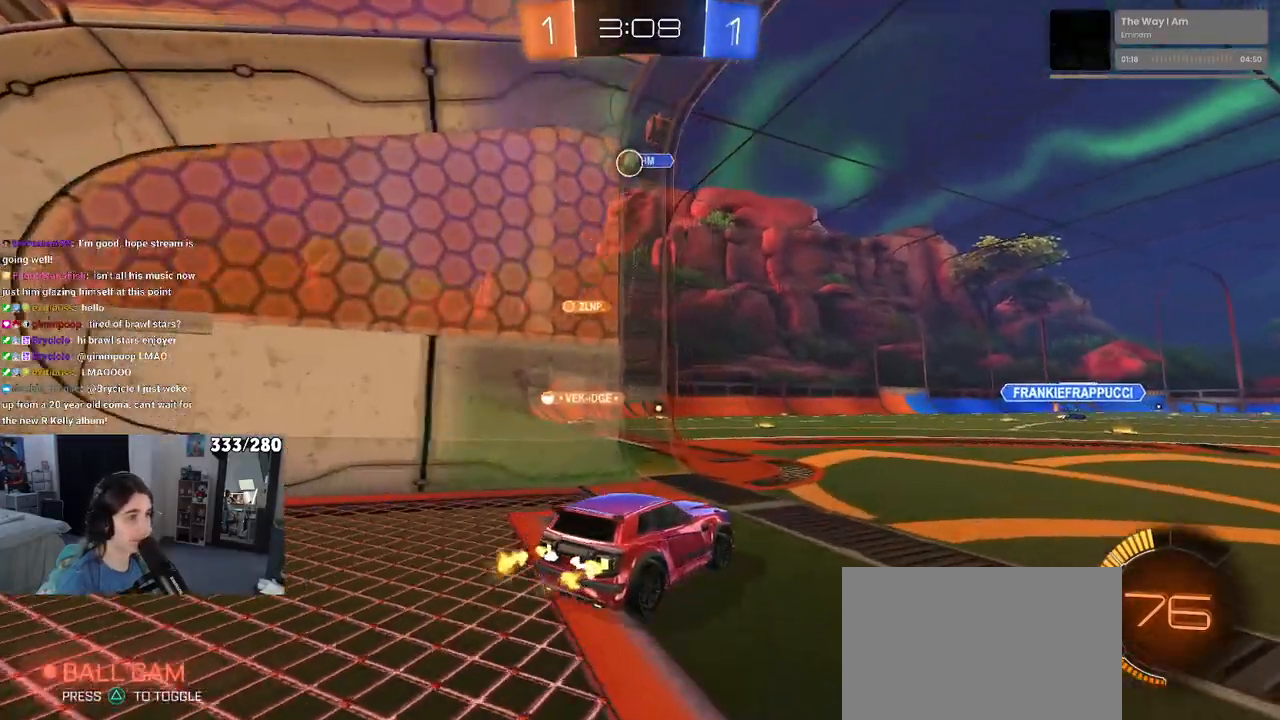
{"dt_ms": 500, "buttons": ["L2"], "left_stick": "center", "right_stick": "center", "events": [[17, "L2", "down"]]}
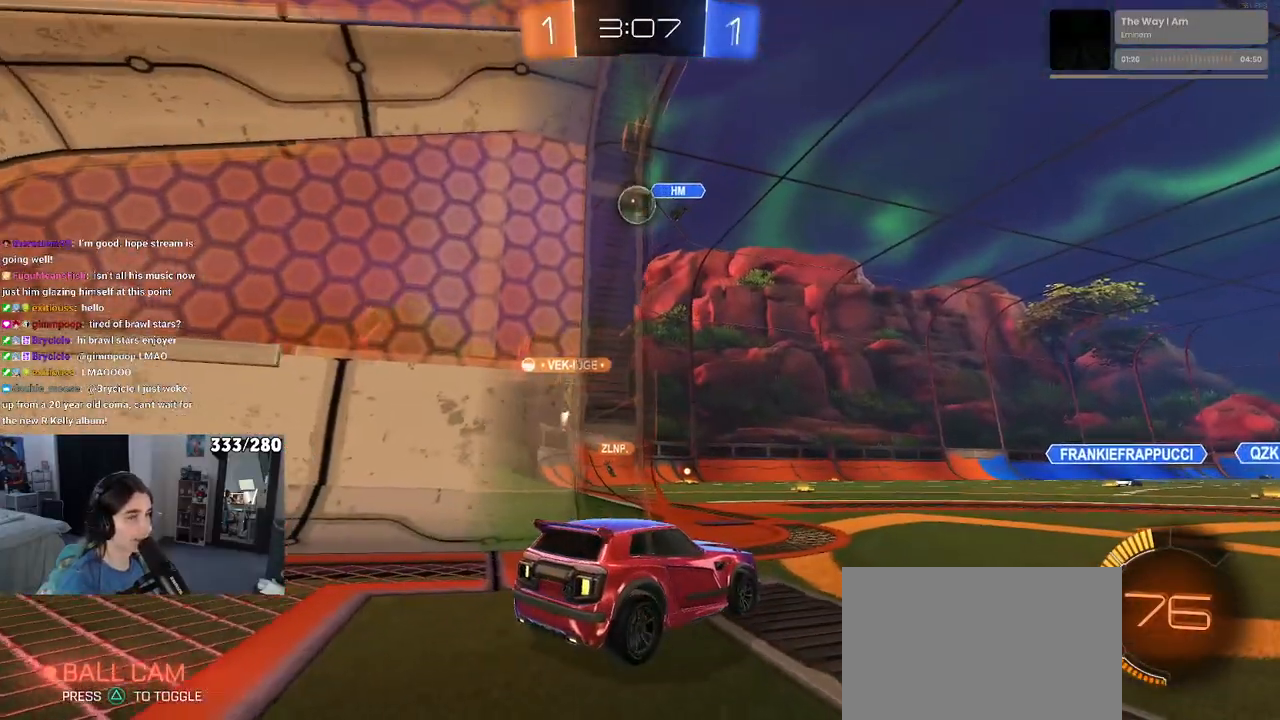
{"dt_ms": 500, "buttons": [], "left_stick": "center", "right_stick": "center", "events": [[33, "L2", "up"]]}
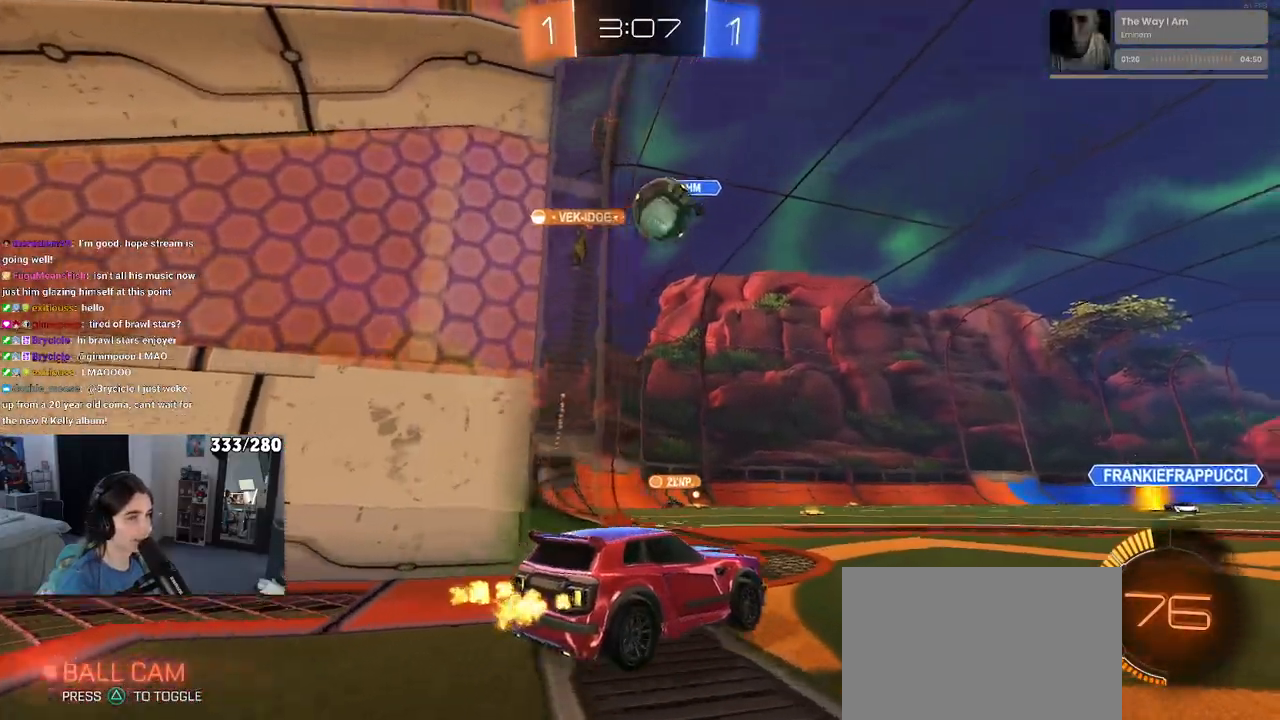
{"dt_ms": 500, "buttons": ["R1"], "left_stick": "right", "right_stick": "center", "events": [[100, "left_stick", "right"], [267, "R1", "down"]]}
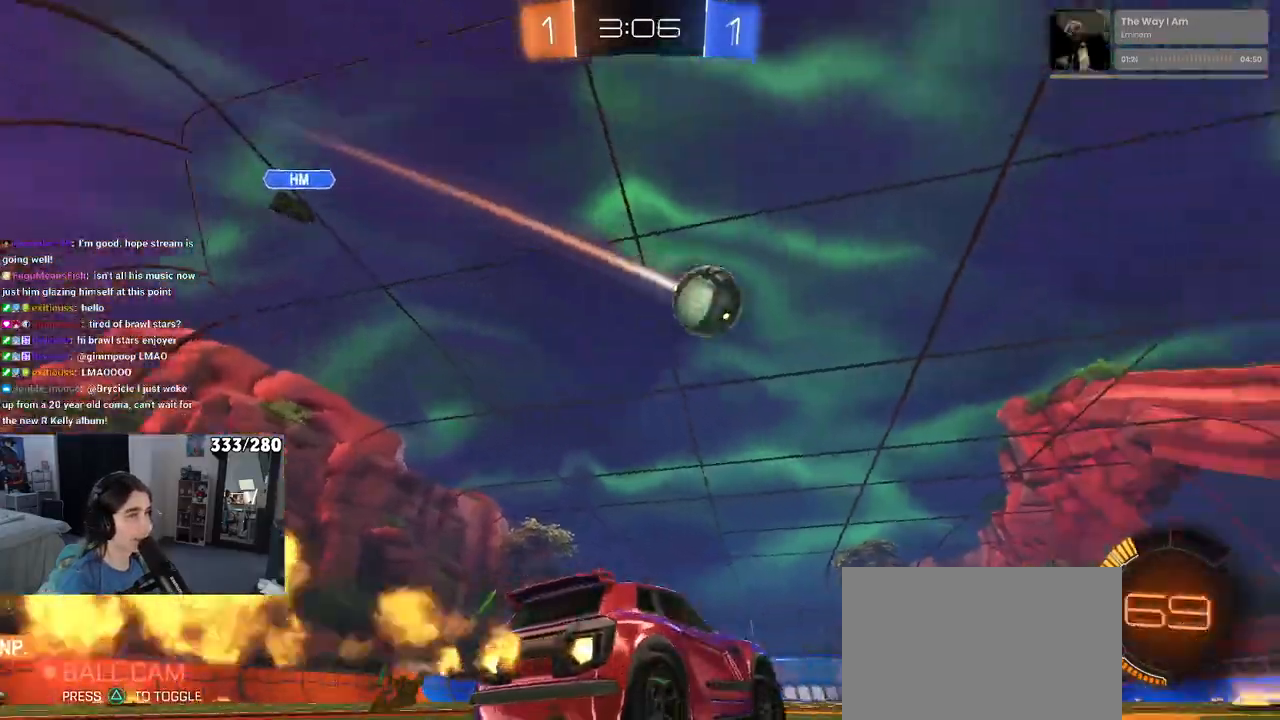
{"dt_ms": 1000, "buttons": ["SQUARE", "R1"], "left_stick": "down-left", "right_stick": "center"}
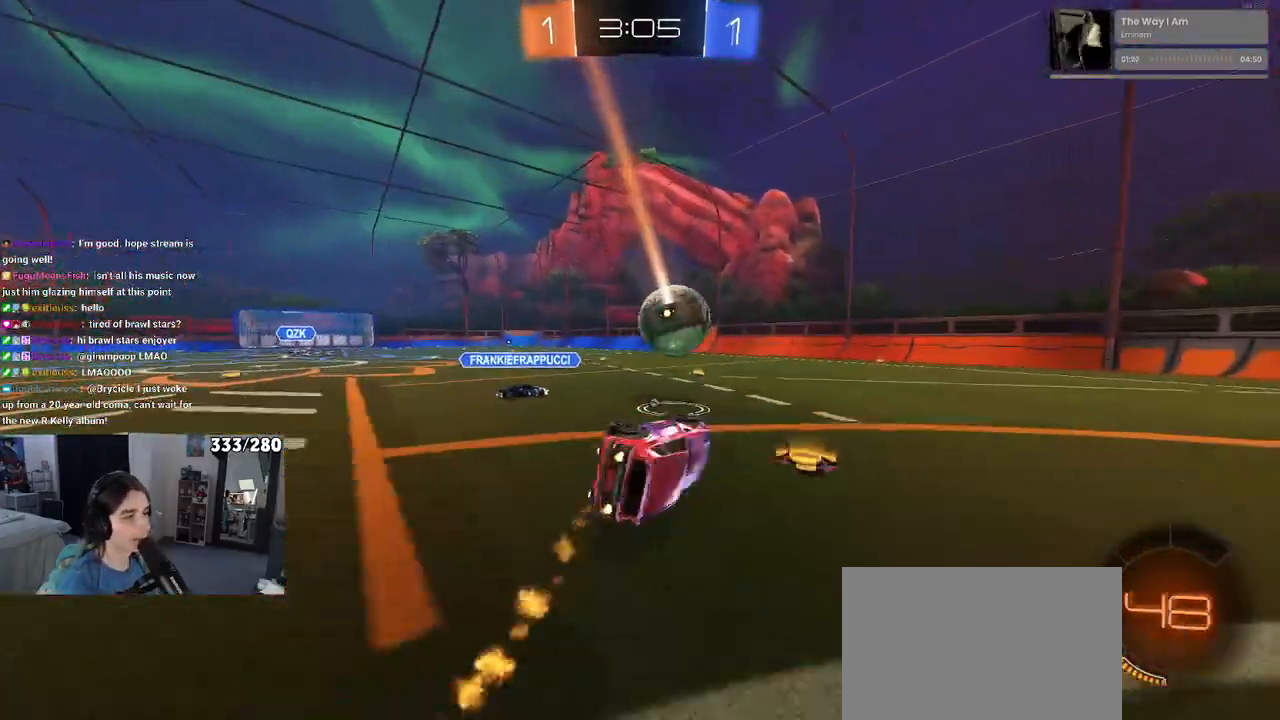
{"dt_ms": 500, "buttons": ["R1"], "left_stick": "center", "right_stick": "center", "events": [[183, "SQUARE", "up"], [267, "left_stick", "center"]]}
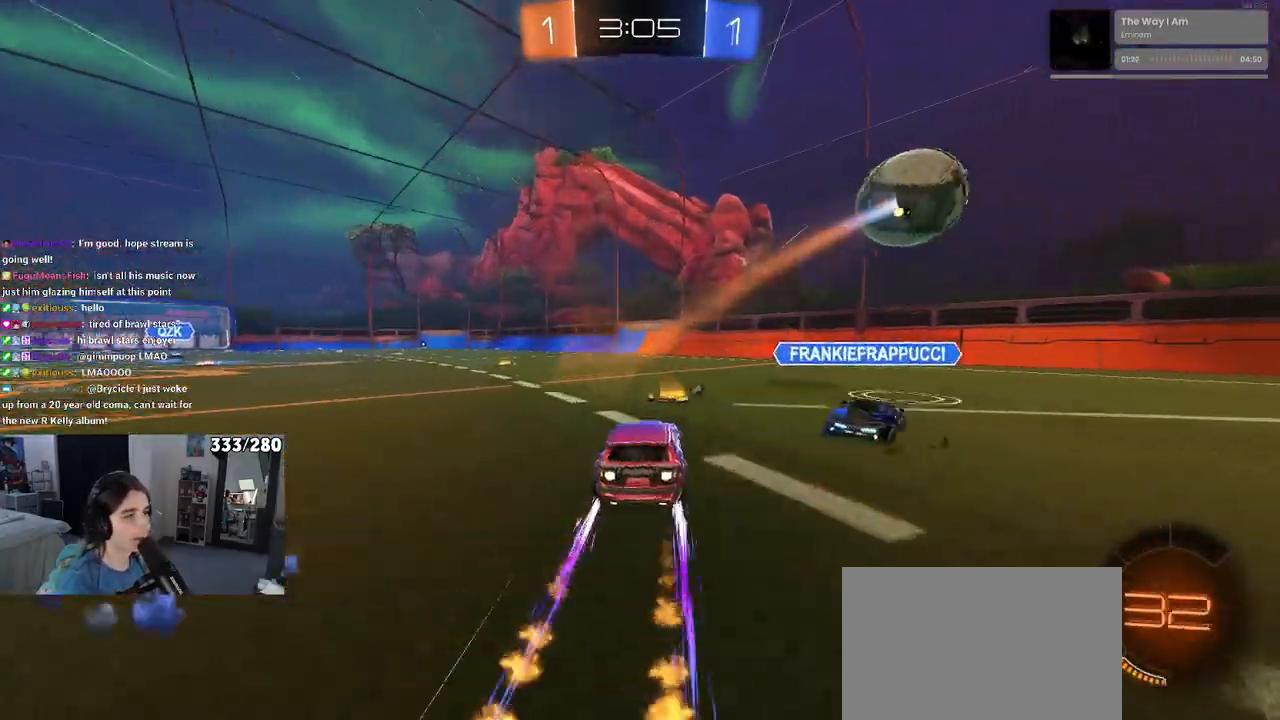
{"dt_ms": 500, "buttons": [], "left_stick": "center", "right_stick": "center", "events": [[67, "R1", "up"], [100, "TRIANGLE", "down"], [217, "TRIANGLE", "up"]]}
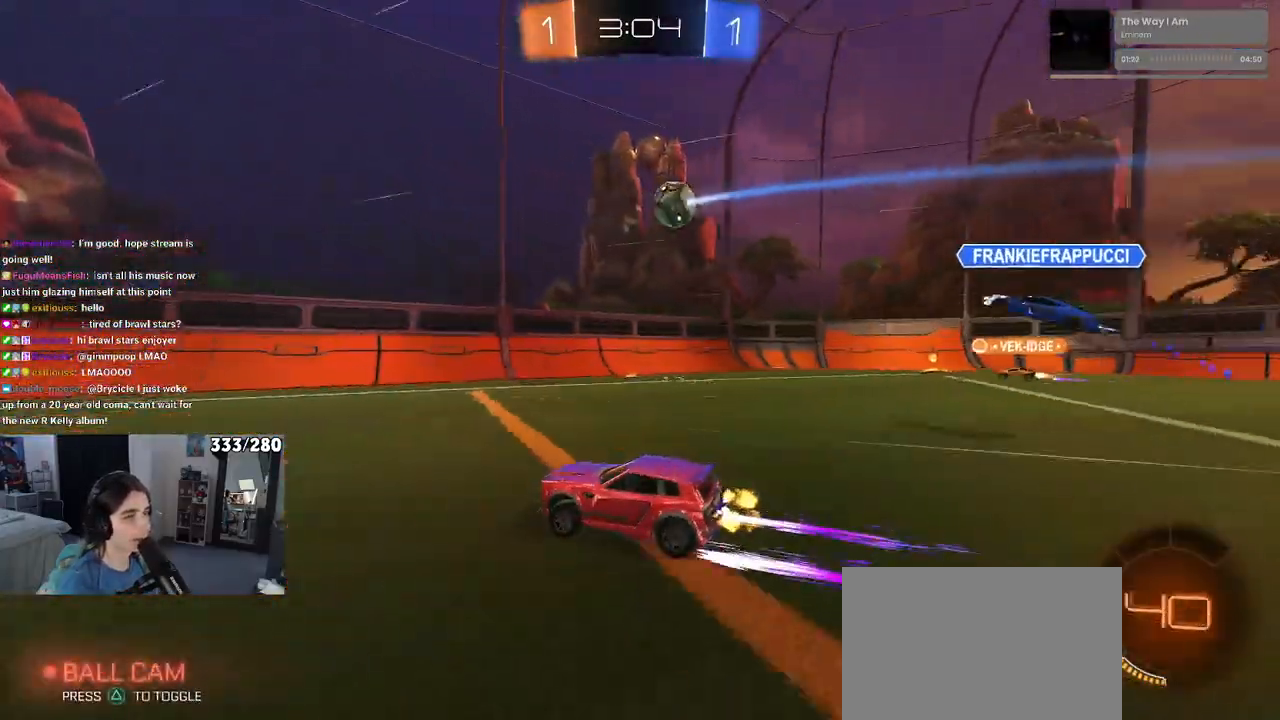
{"dt_ms": 500, "buttons": [], "left_stick": "center", "right_stick": "center", "events": [[233, "left_stick", "left"], [433, "left_stick", "center"]]}
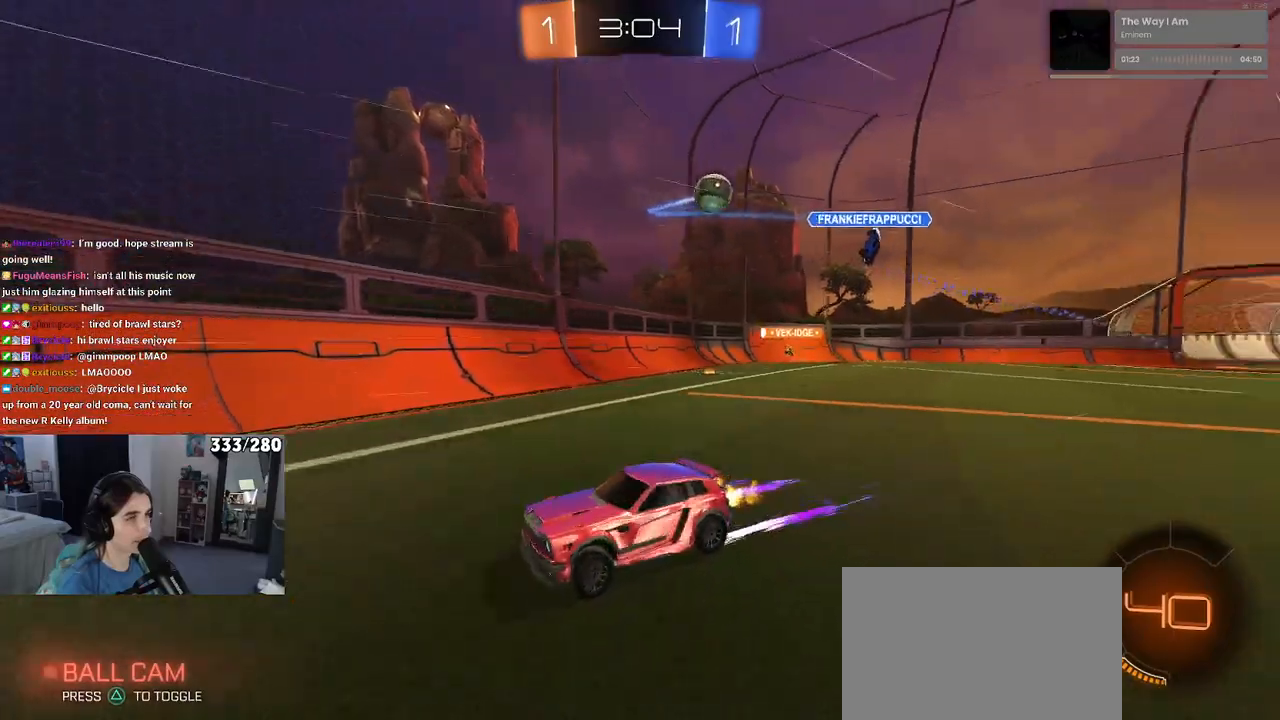
{"dt_ms": 500, "buttons": [], "left_stick": "center", "right_stick": "center", "events": [[100, "left_stick", "left"], [350, "left_stick", "center"]]}